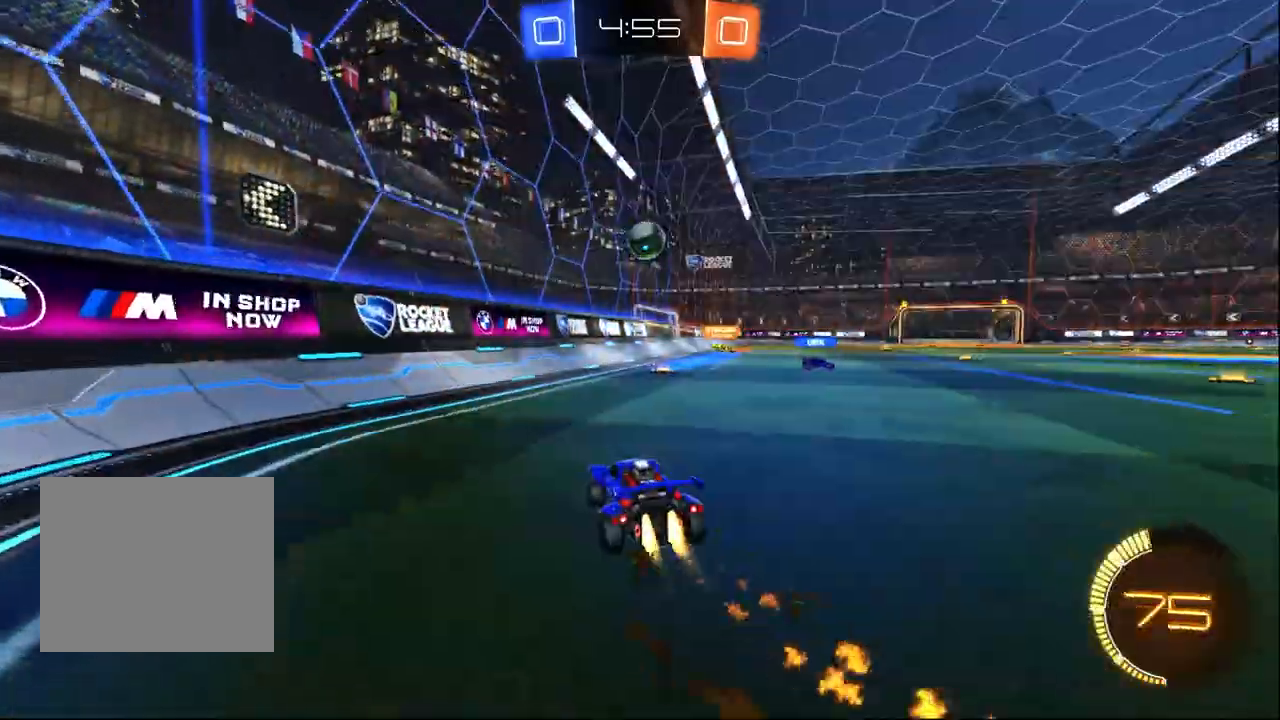
Gameplay with a controller (PlayStation layout); each line is a JSON object with the inputs held at the frame after it. "events" lists button and stick changes between this image and that frame as [ms after this image, input, new state], when the widget could be followed in between.
{"buttons": ["R2"], "left_stick": "center", "right_stick": "center", "events": [[50, "left_stick", "center"], [150, "R1", "up"], [200, "left_stick", "right"], [250, "left_stick", "down-right"], [383, "CROSS", "down"], [450, "left_stick", "center"], [467, "CROSS", "up"]]}
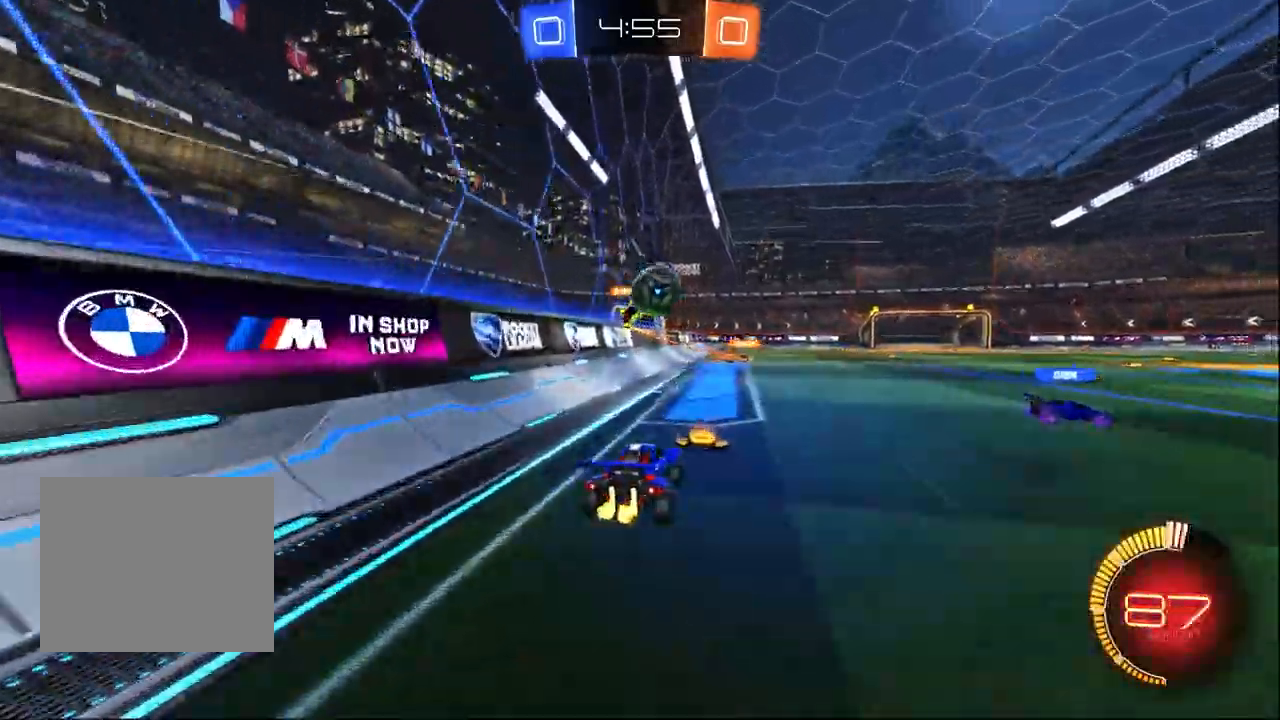
{"buttons": ["R2"], "left_stick": "left", "right_stick": "center", "events": [[217, "left_stick", "right"], [250, "SQUARE", "down"], [350, "left_stick", "up"], [400, "SQUARE", "up"], [467, "left_stick", "left"]]}
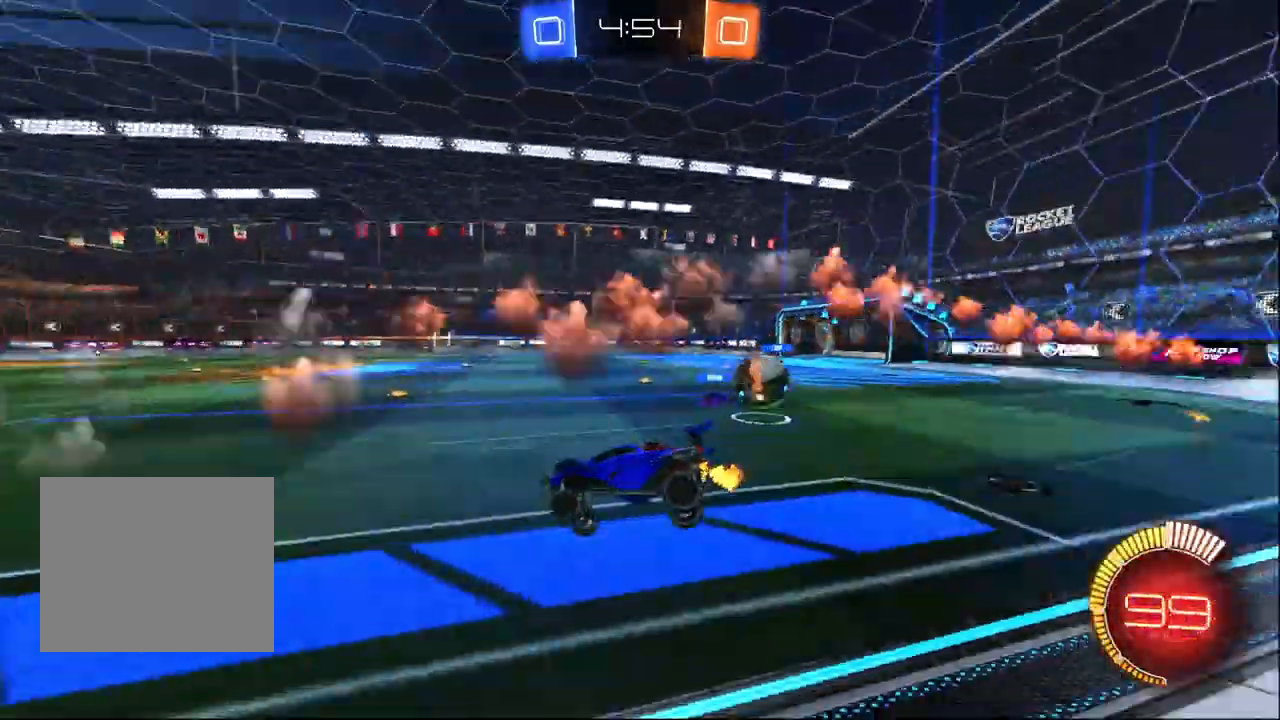
{"buttons": ["R2"], "left_stick": "center", "right_stick": "center", "events": [[67, "left_stick", "center"], [133, "SQUARE", "down"], [217, "SQUARE", "up"]]}
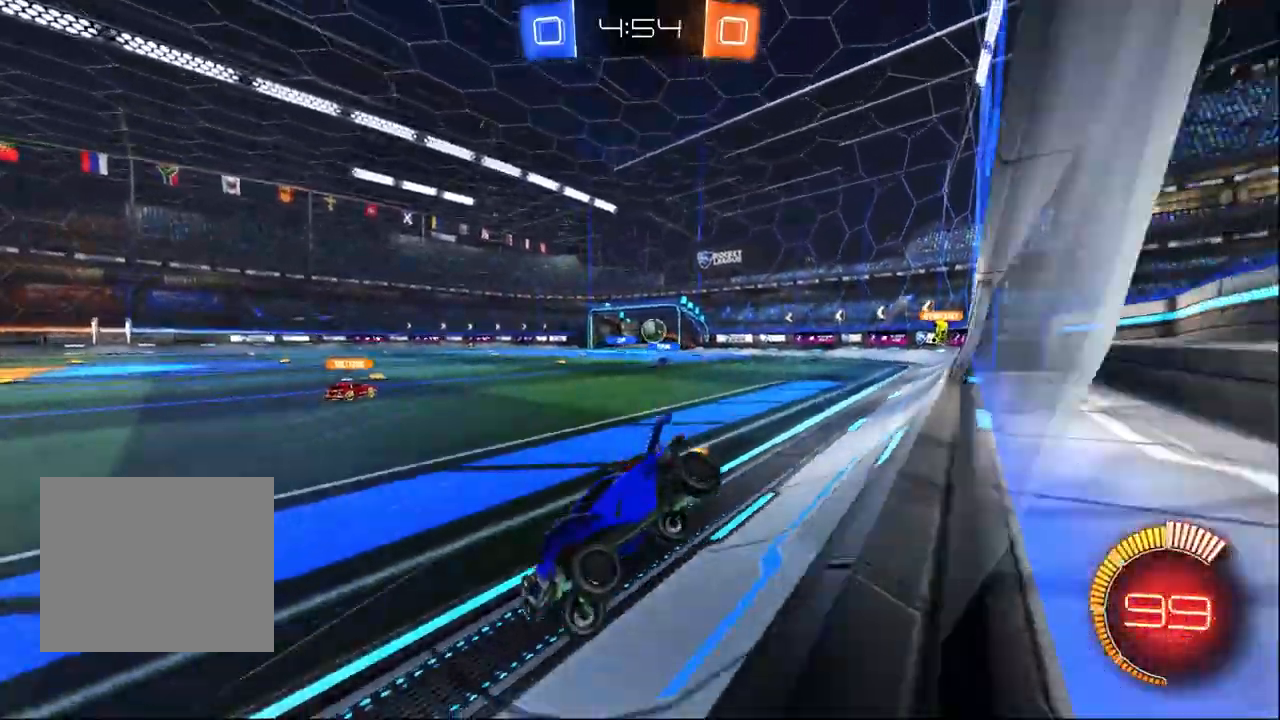
{"buttons": ["R2"], "left_stick": "left", "right_stick": "center", "events": [[150, "L2", "down"], [150, "R2", "up"], [300, "R2", "down"], [333, "left_stick", "up-left"], [400, "L2", "up"], [400, "left_stick", "left"]]}
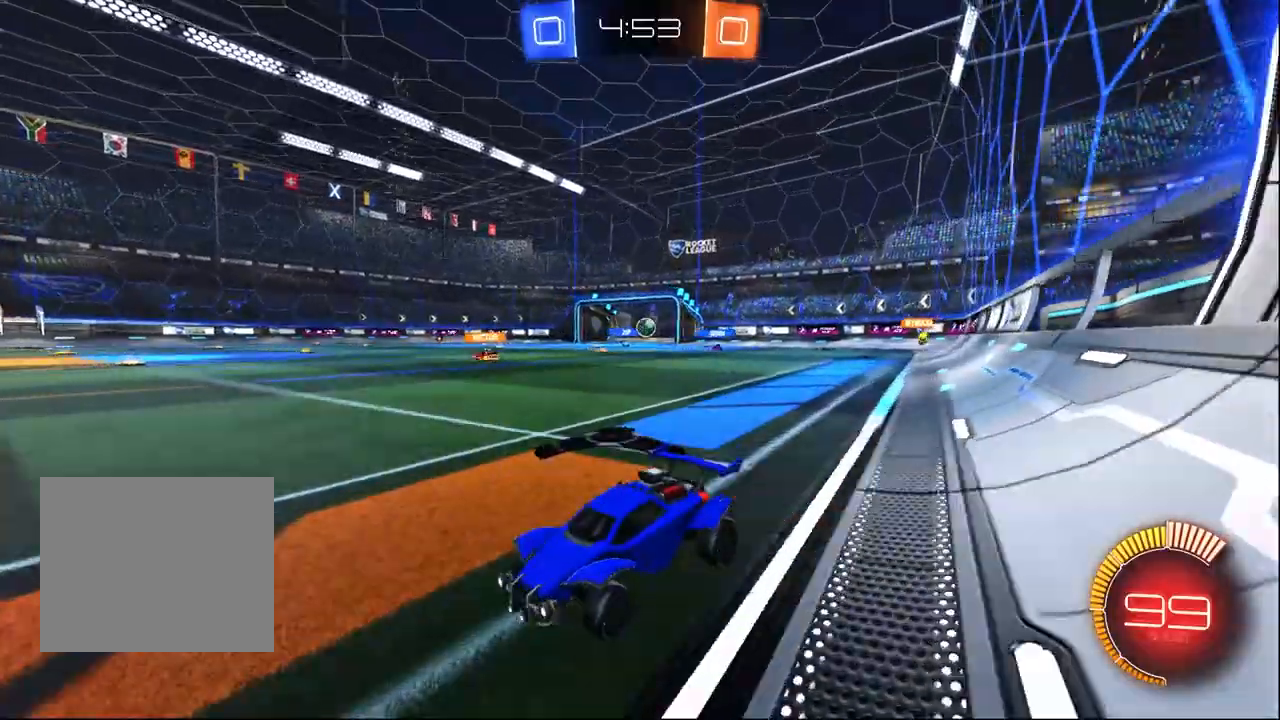
{"buttons": ["R2"], "left_stick": "center", "right_stick": "center", "events": [[317, "left_stick", "center"]]}
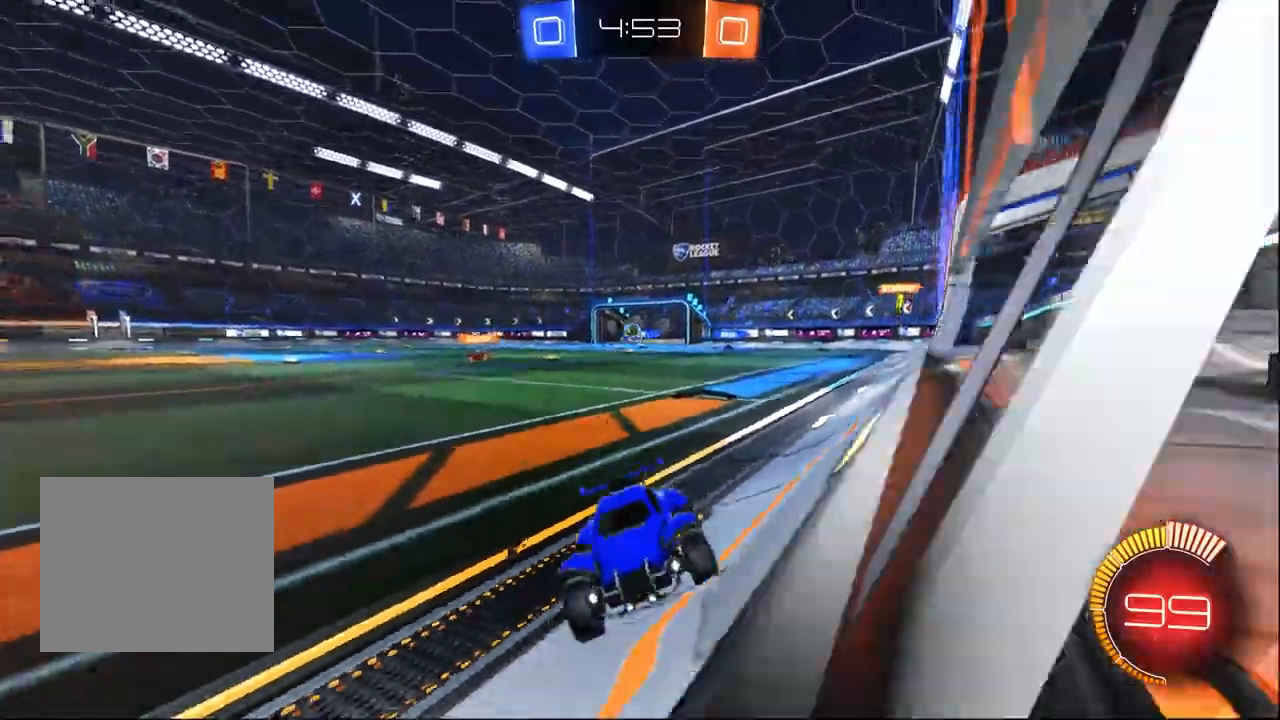
{"buttons": ["R1", "R2"], "left_stick": "left", "right_stick": "center", "events": [[333, "R1", "down"], [383, "left_stick", "left"]]}
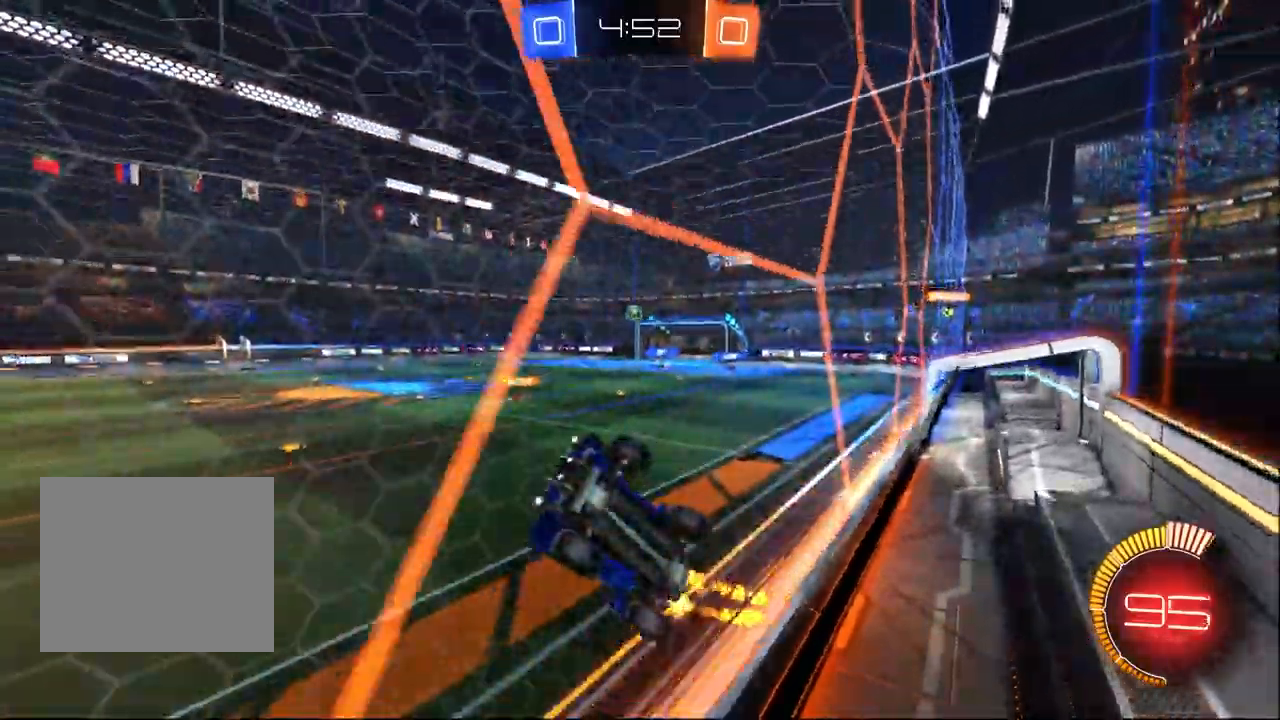
{"buttons": ["CROSS", "R1", "R2"], "left_stick": "down-right", "right_stick": "center", "events": [[67, "left_stick", "center"], [250, "left_stick", "left"], [300, "CROSS", "down"], [383, "left_stick", "down"], [433, "left_stick", "down-right"]]}
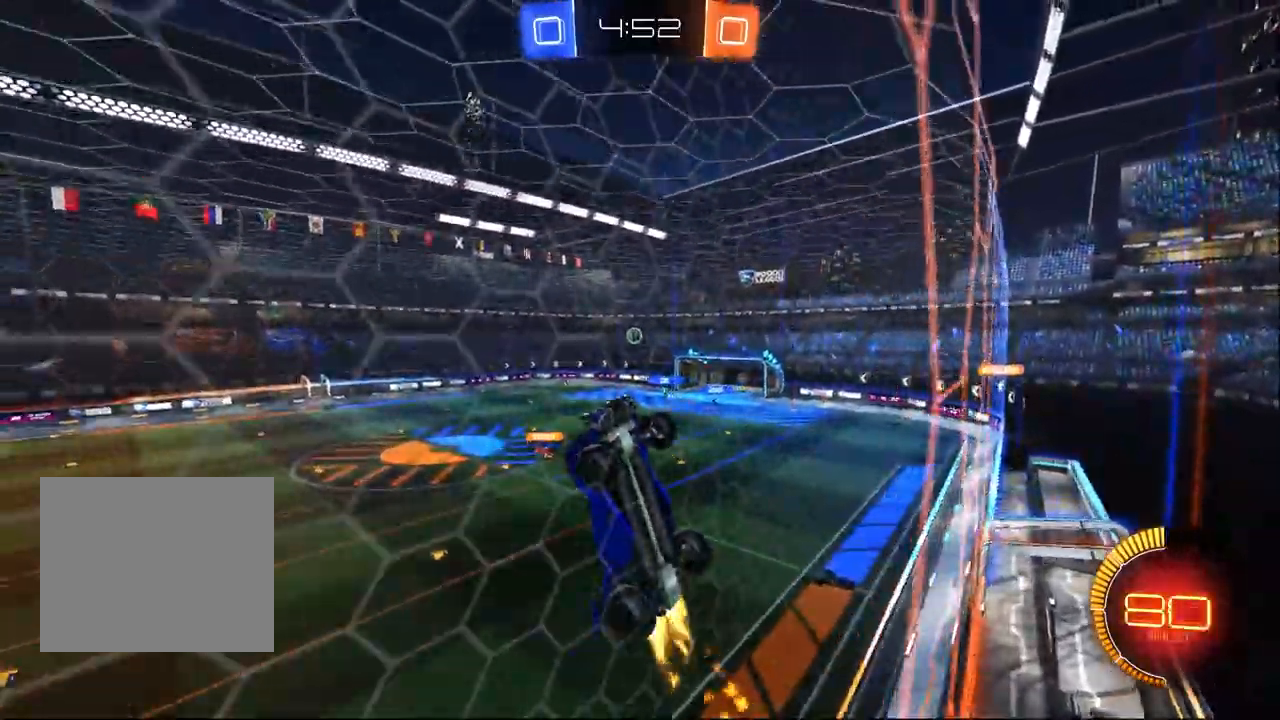
{"buttons": ["R2"], "left_stick": "down-right", "right_stick": "center", "events": [[17, "CROSS", "up"], [50, "left_stick", "center"], [383, "left_stick", "down-right"], [417, "R1", "up"]]}